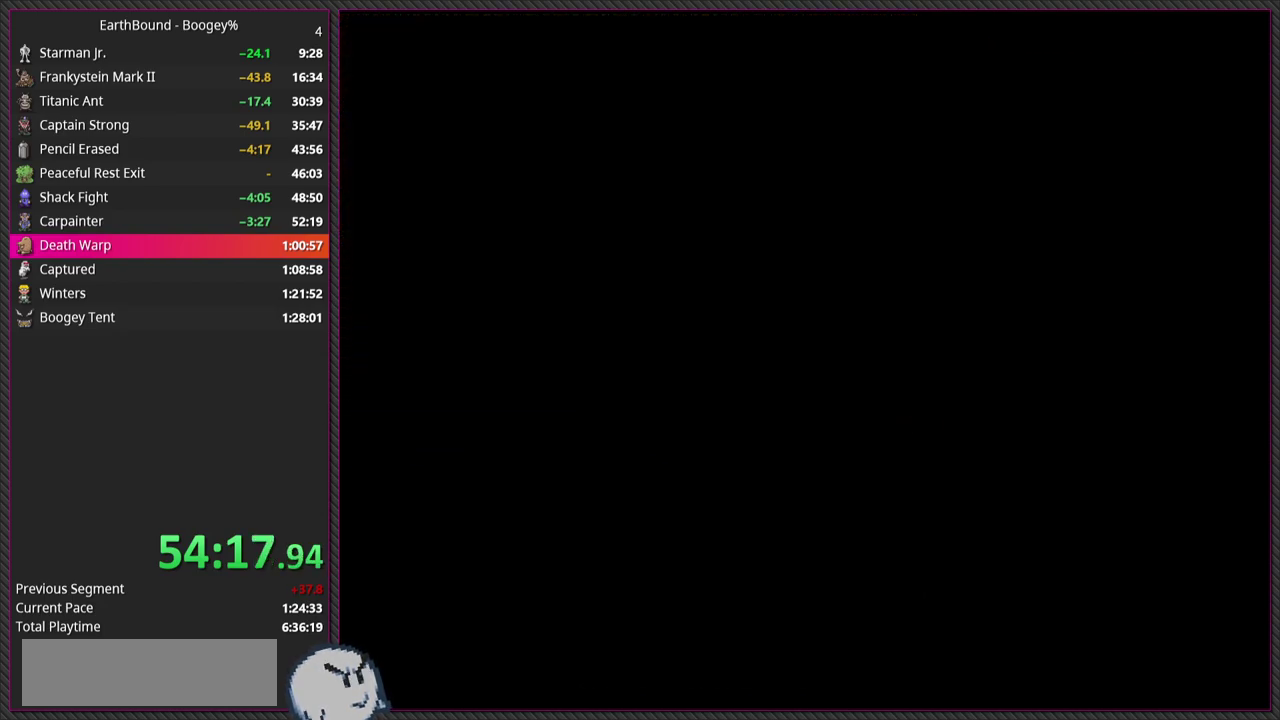
Gameplay with a controller (PlayStation layout); each line is a JSON object with the inputs held at the frame after it. "events" lists button and stick changes between this image and that frame as [ms after this image, input, new state], when the widget could be followed in between. Not read: L3 R3.
{"buttons": [], "events": []}
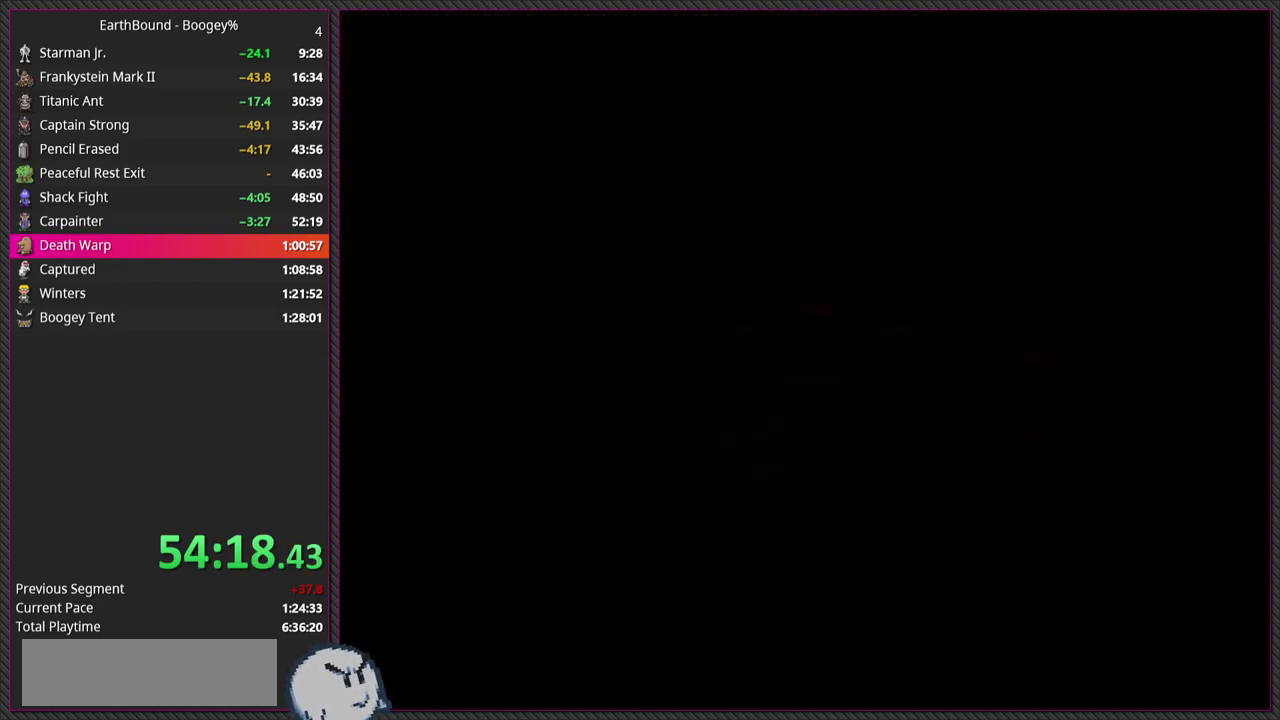
{"buttons": [], "events": []}
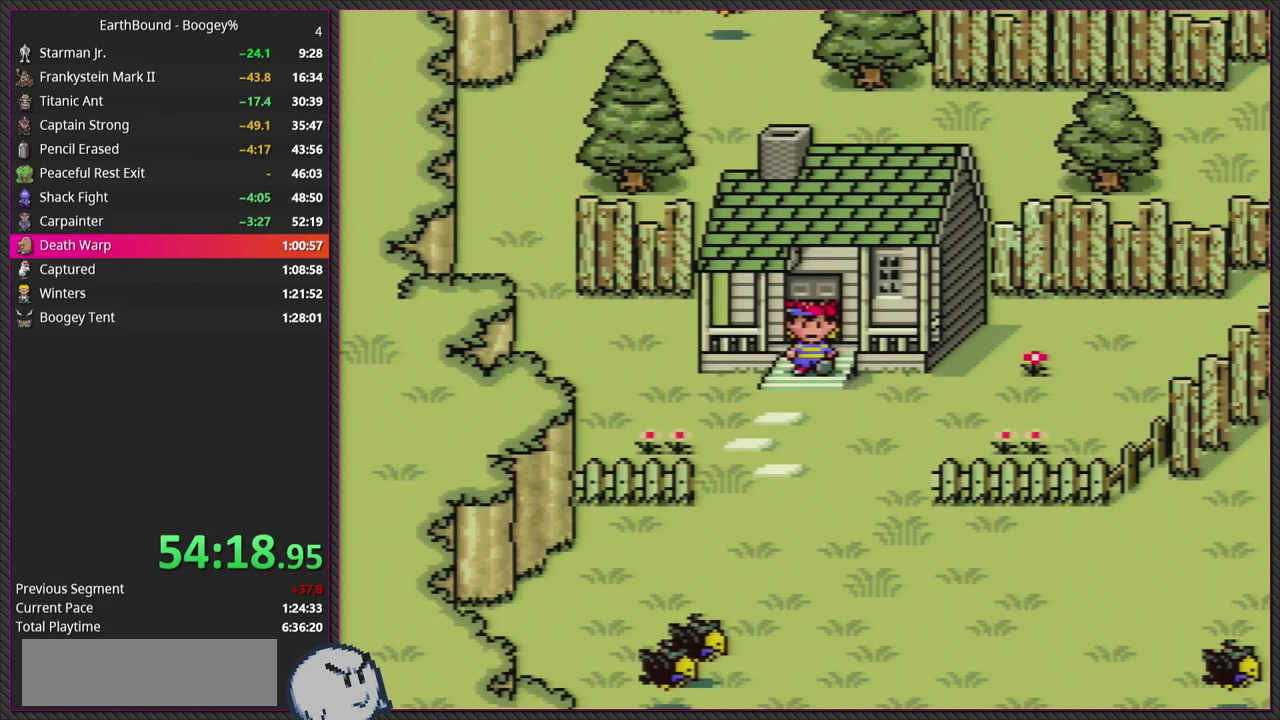
{"buttons": ["DPAD_LEFT"], "events": [[300, "DPAD_LEFT", "down"]]}
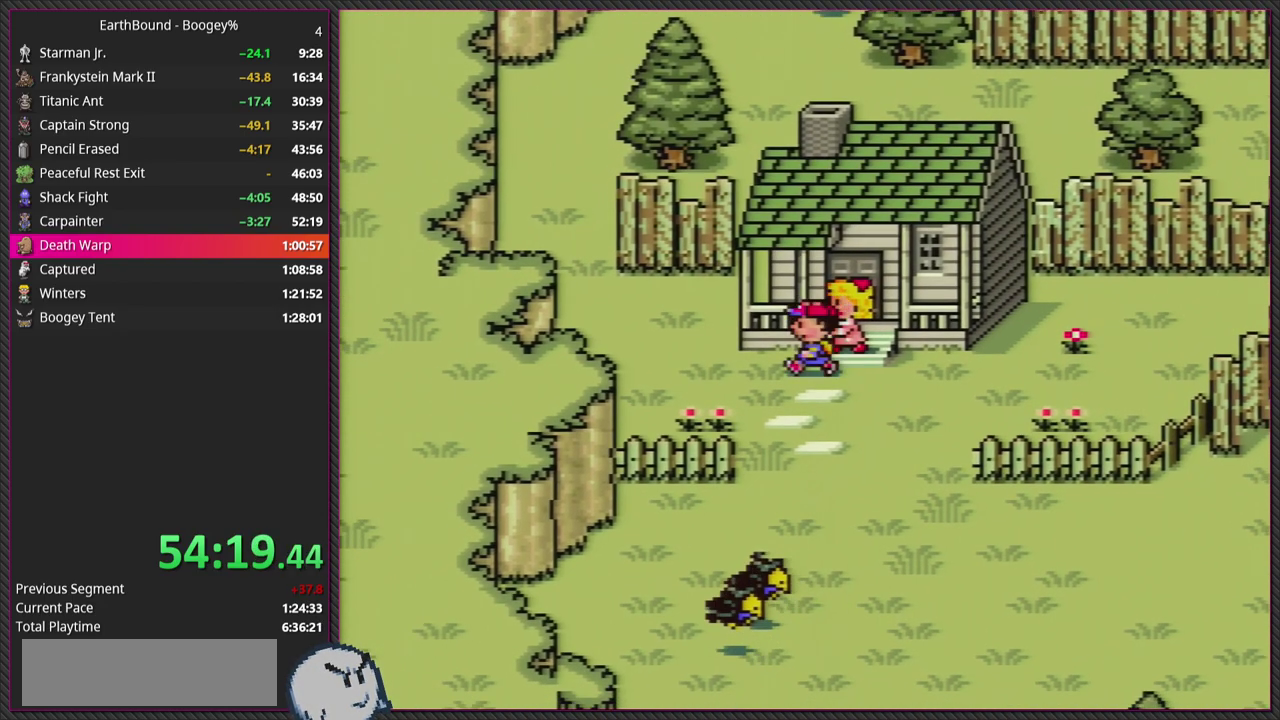
{"buttons": ["DPAD_LEFT"], "events": []}
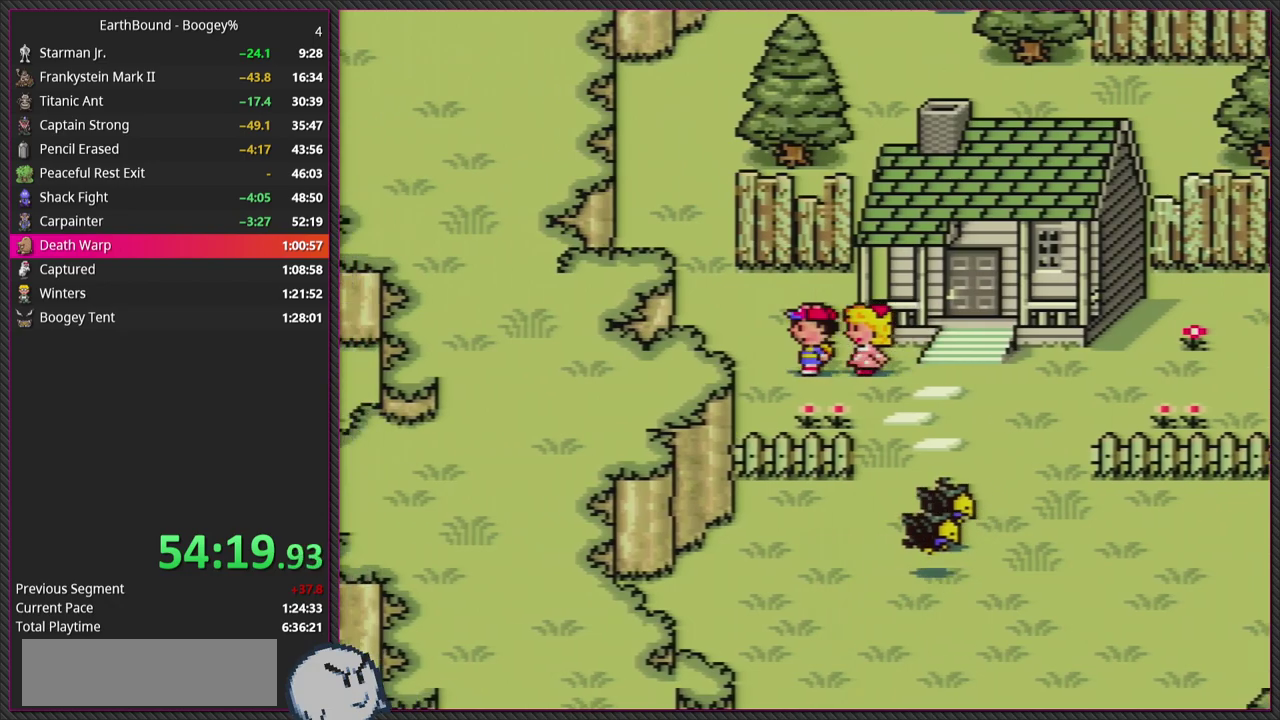
{"buttons": ["DPAD_UP", "DPAD_LEFT"], "events": [[67, "DPAD_UP", "down"]]}
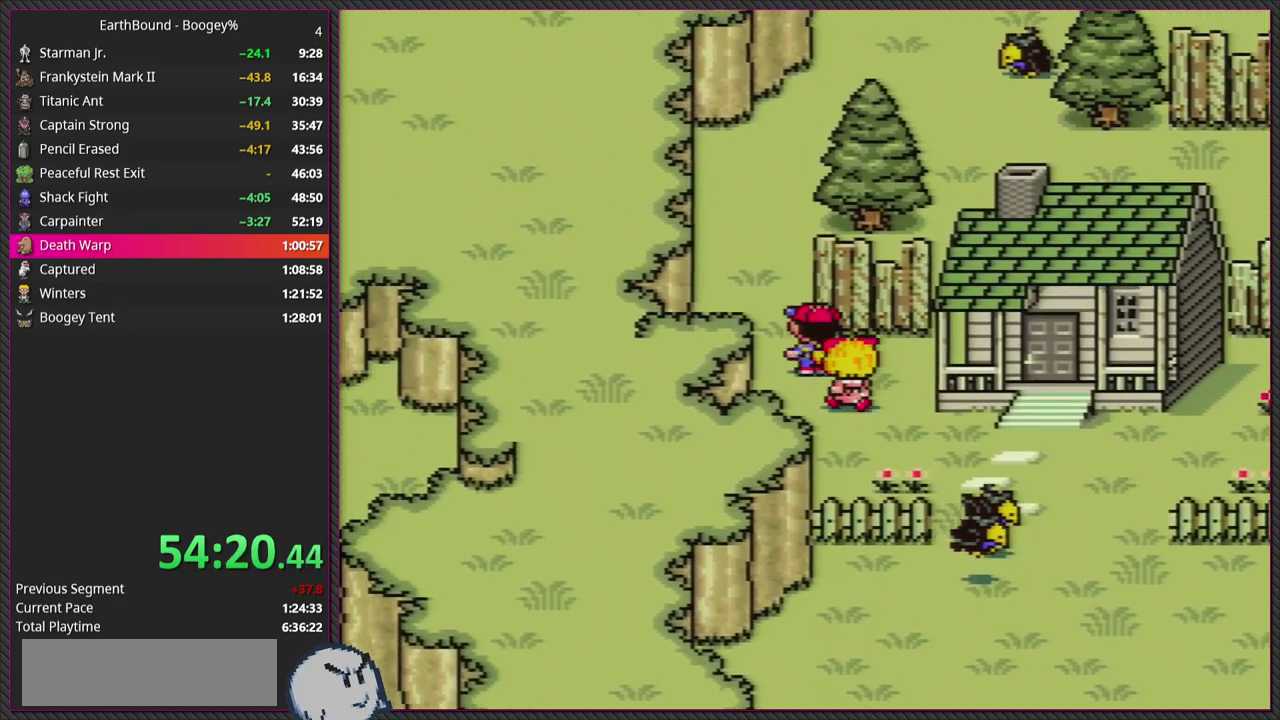
{"buttons": ["DPAD_UP"], "events": [[367, "DPAD_LEFT", "up"]]}
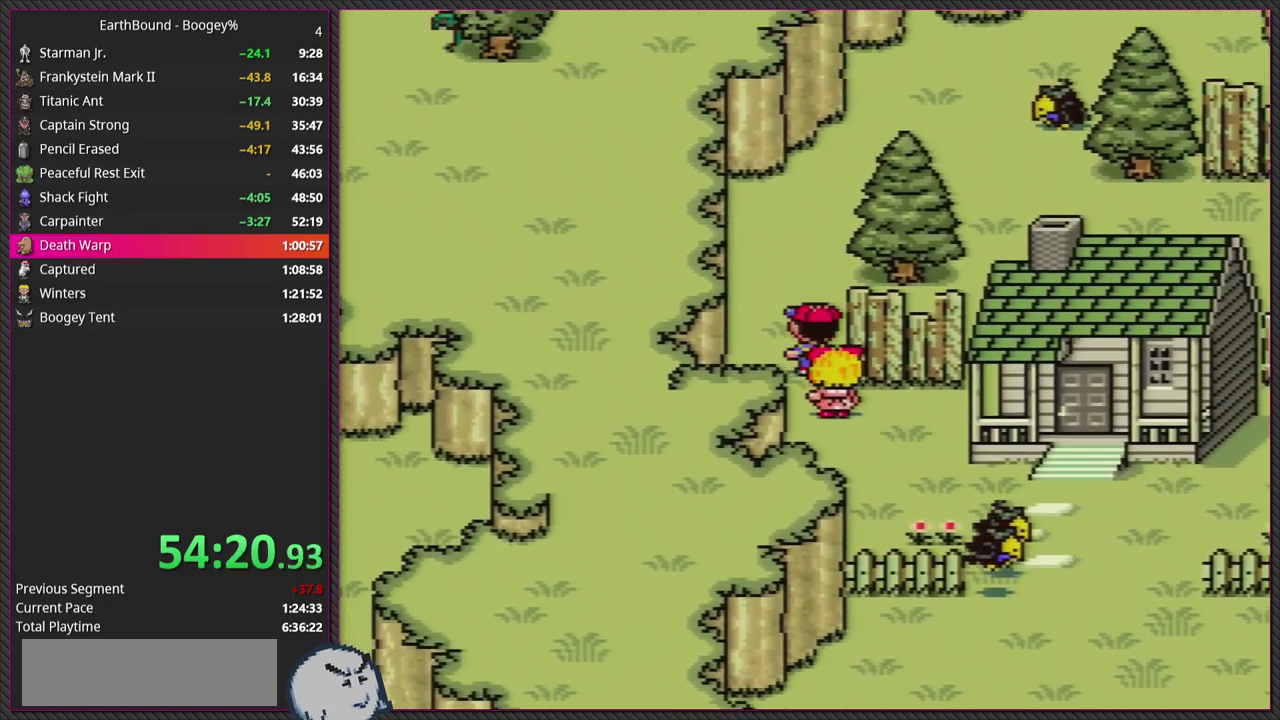
{"buttons": ["DPAD_RIGHT"], "events": [[17, "DPAD_LEFT", "down"], [200, "DPAD_LEFT", "up"], [200, "DPAD_RIGHT", "down"], [317, "DPAD_UP", "up"]]}
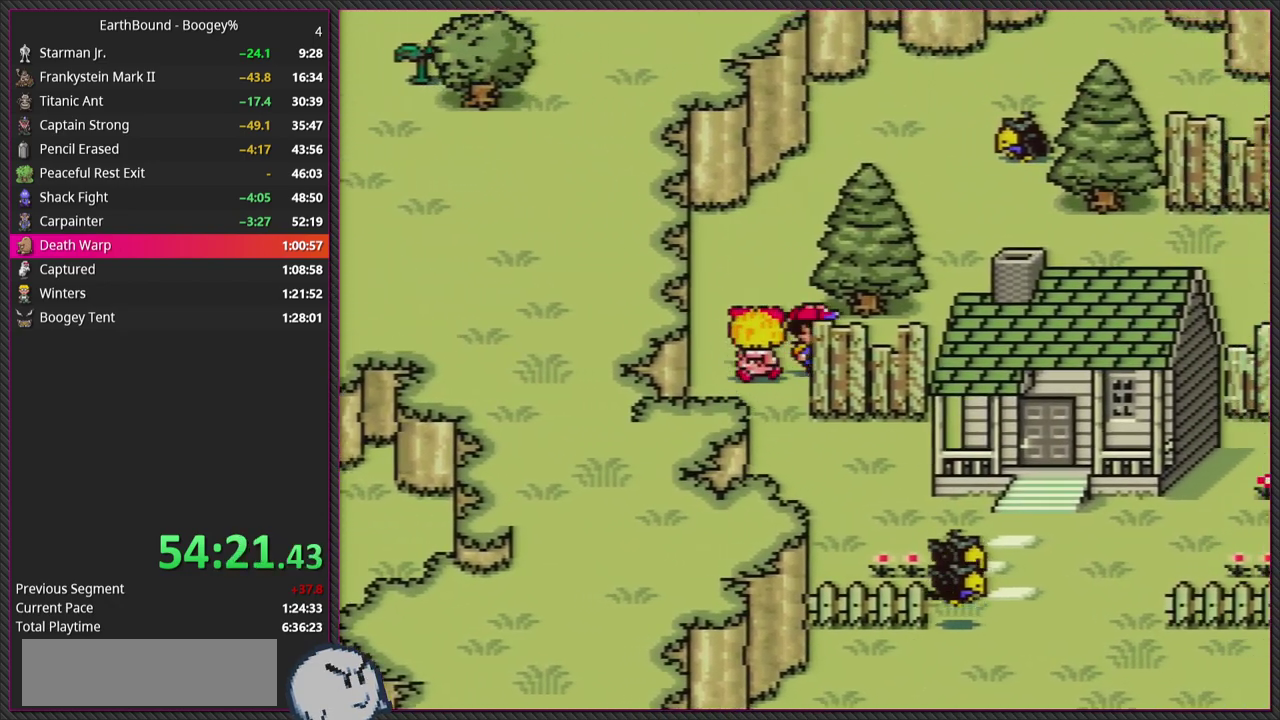
{"buttons": ["DPAD_RIGHT"], "events": [[83, "DPAD_UP", "down"], [217, "DPAD_UP", "up"]]}
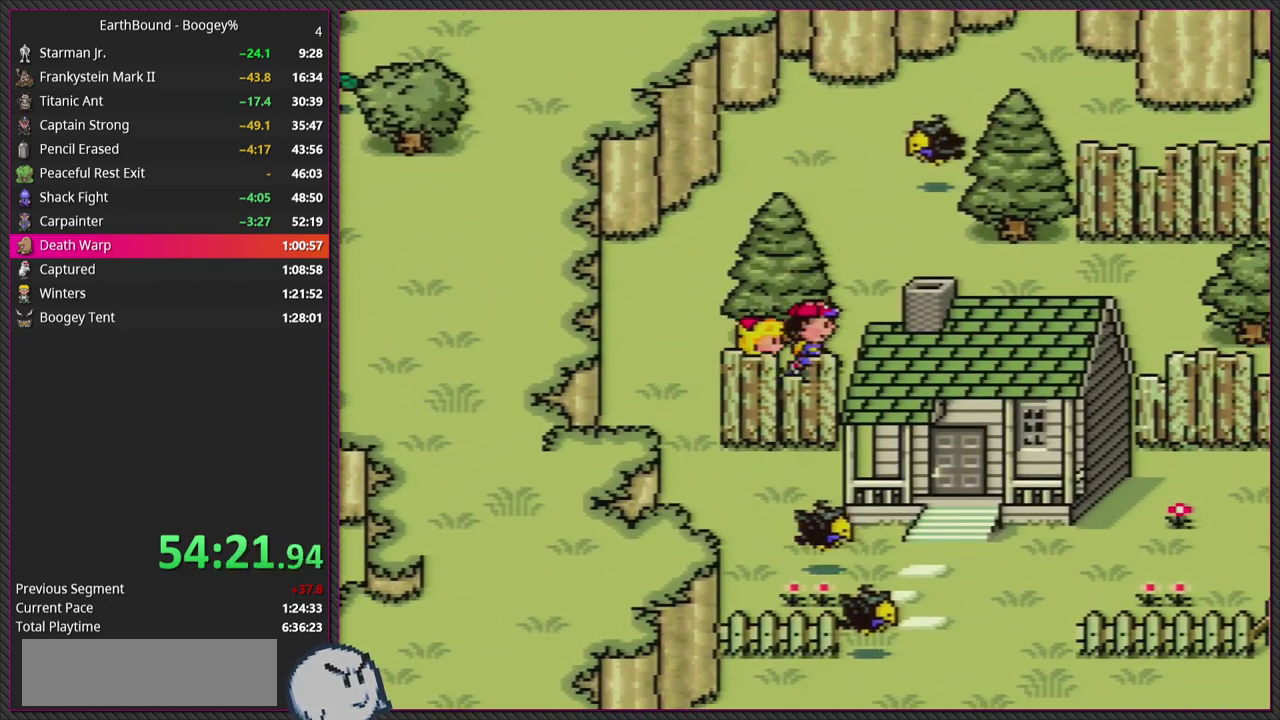
{"buttons": ["DPAD_UP"], "events": [[333, "DPAD_UP", "down"], [433, "DPAD_RIGHT", "up"]]}
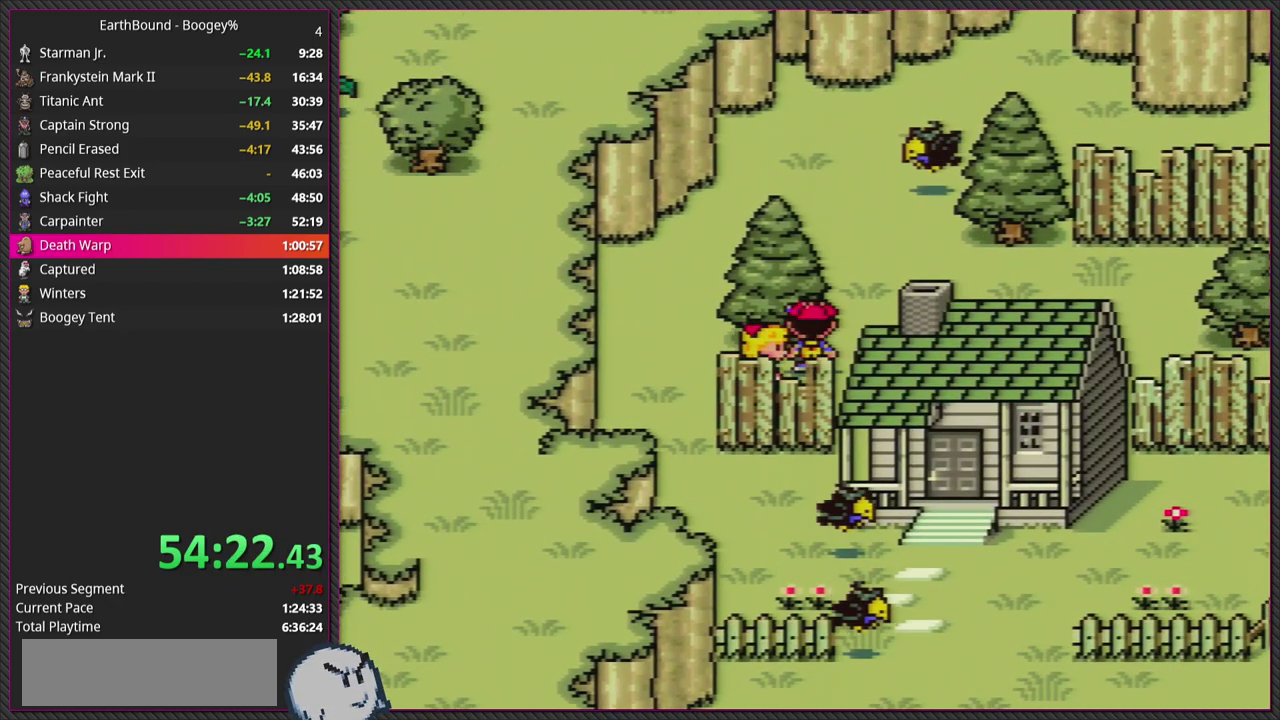
{"buttons": ["DPAD_RIGHT"], "events": [[33, "DPAD_RIGHT", "down"], [217, "DPAD_UP", "up"]]}
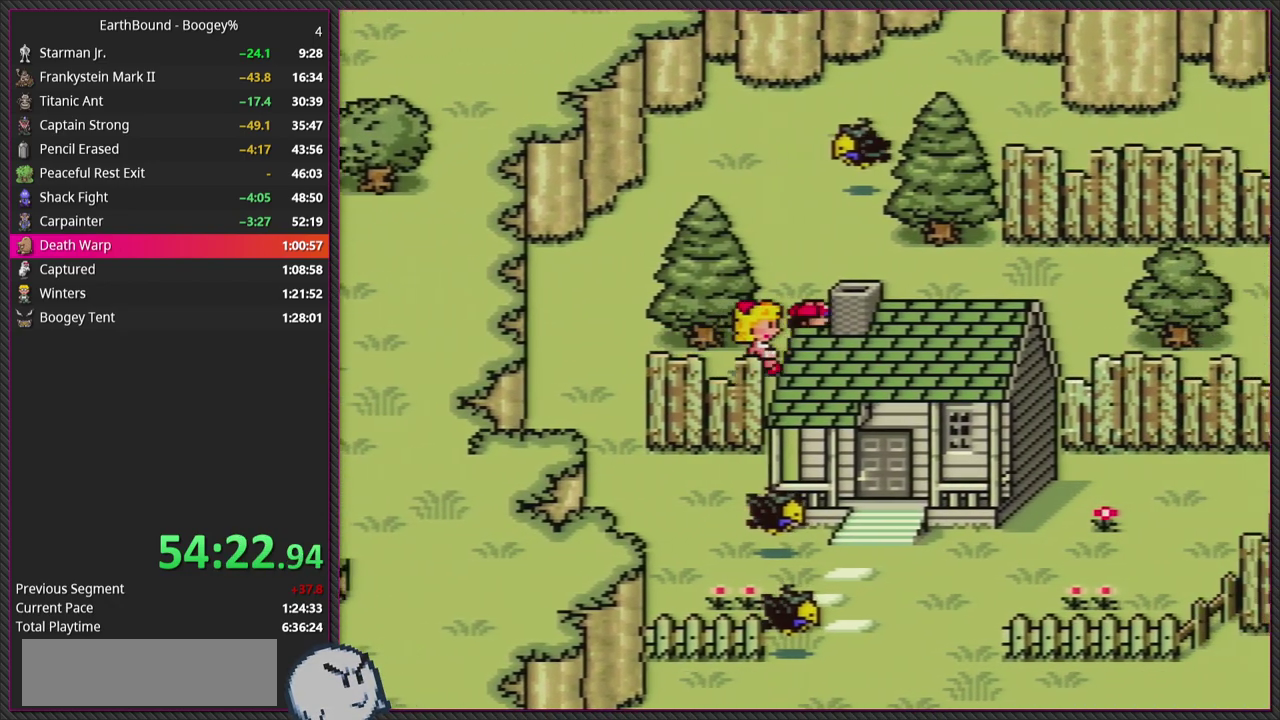
{"buttons": ["DPAD_RIGHT"], "events": []}
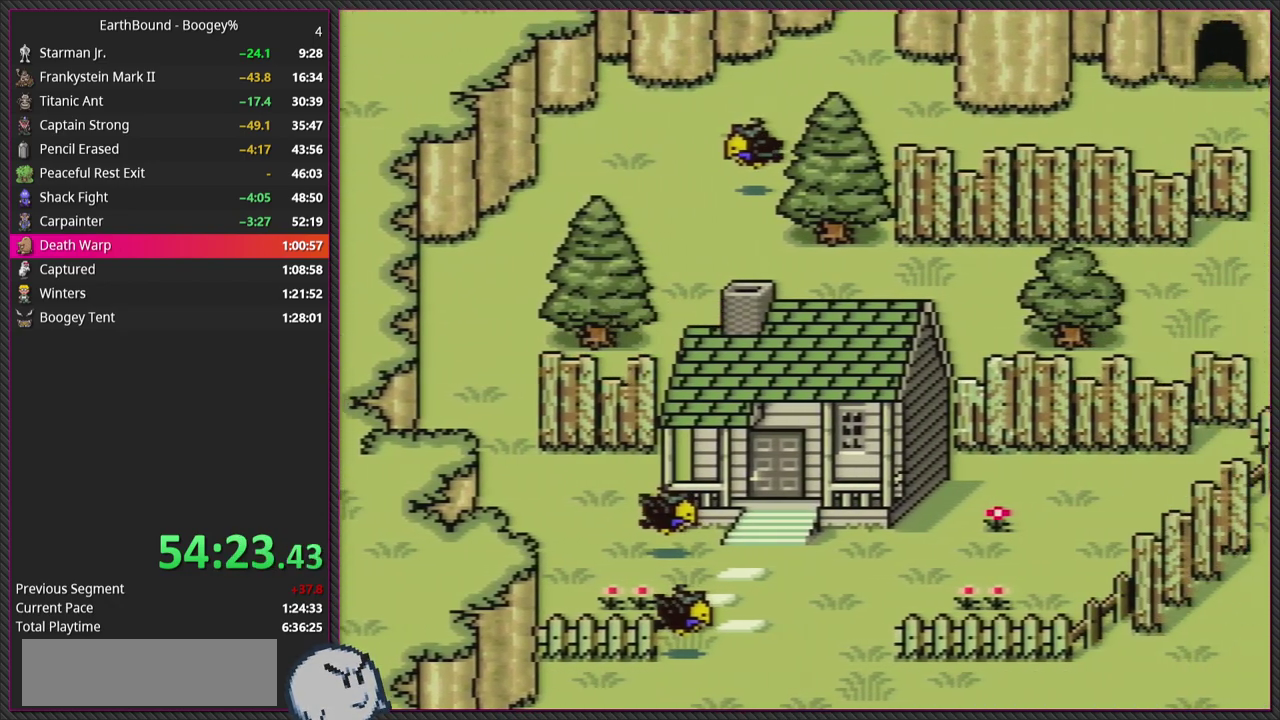
{"buttons": ["DPAD_RIGHT"], "events": []}
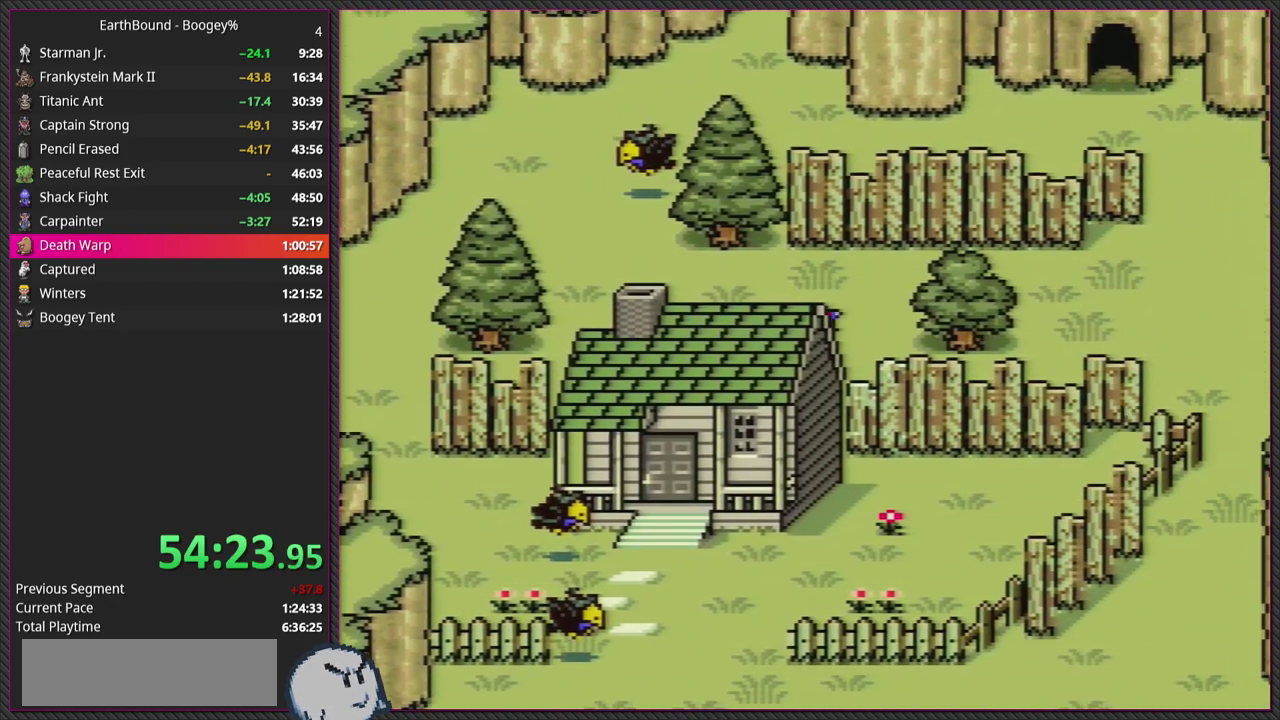
{"buttons": ["DPAD_UP", "DPAD_RIGHT"], "events": [[17, "DPAD_UP", "down"]]}
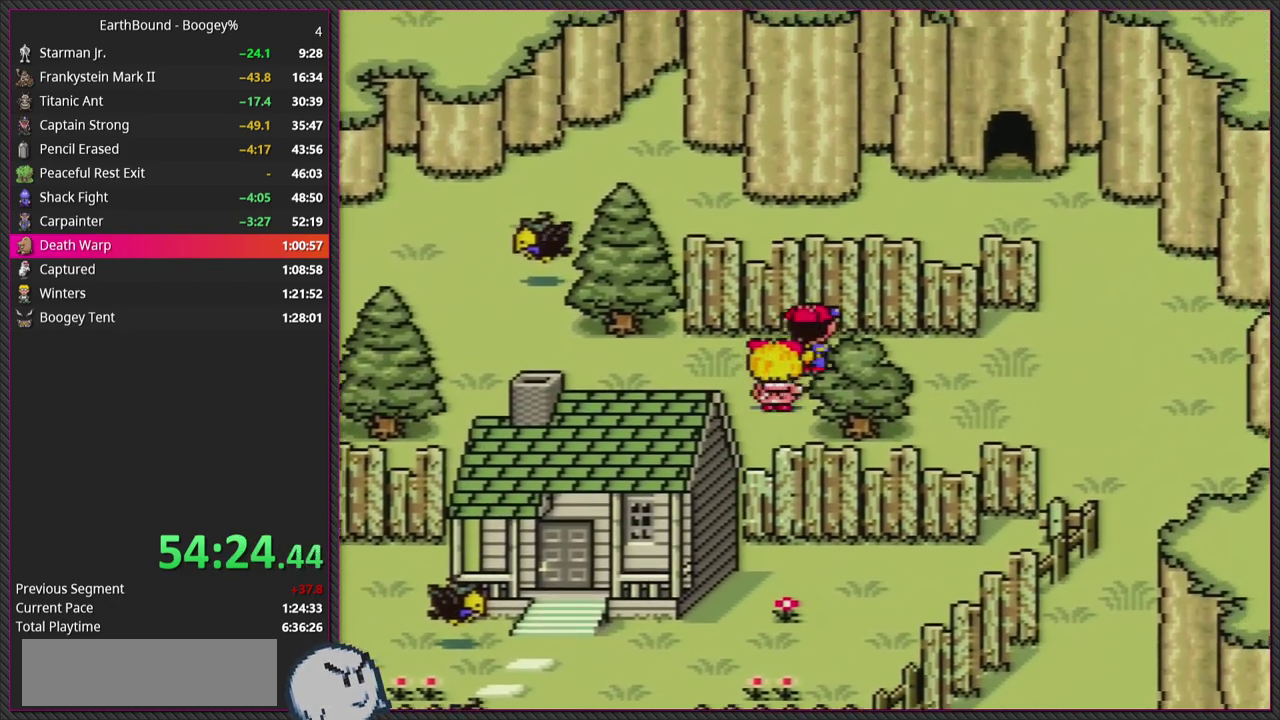
{"buttons": ["DPAD_RIGHT"], "events": [[150, "DPAD_UP", "up"]]}
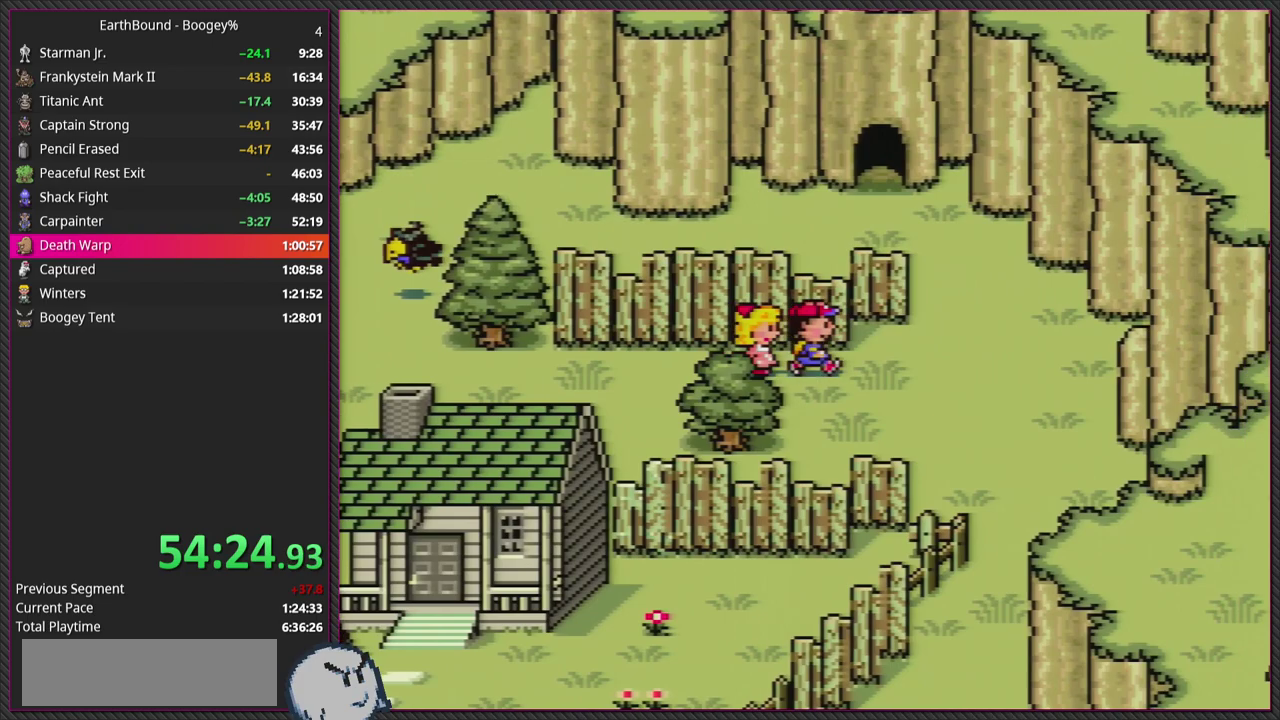
{"buttons": ["DPAD_UP", "DPAD_RIGHT"], "events": [[483, "DPAD_UP", "down"]]}
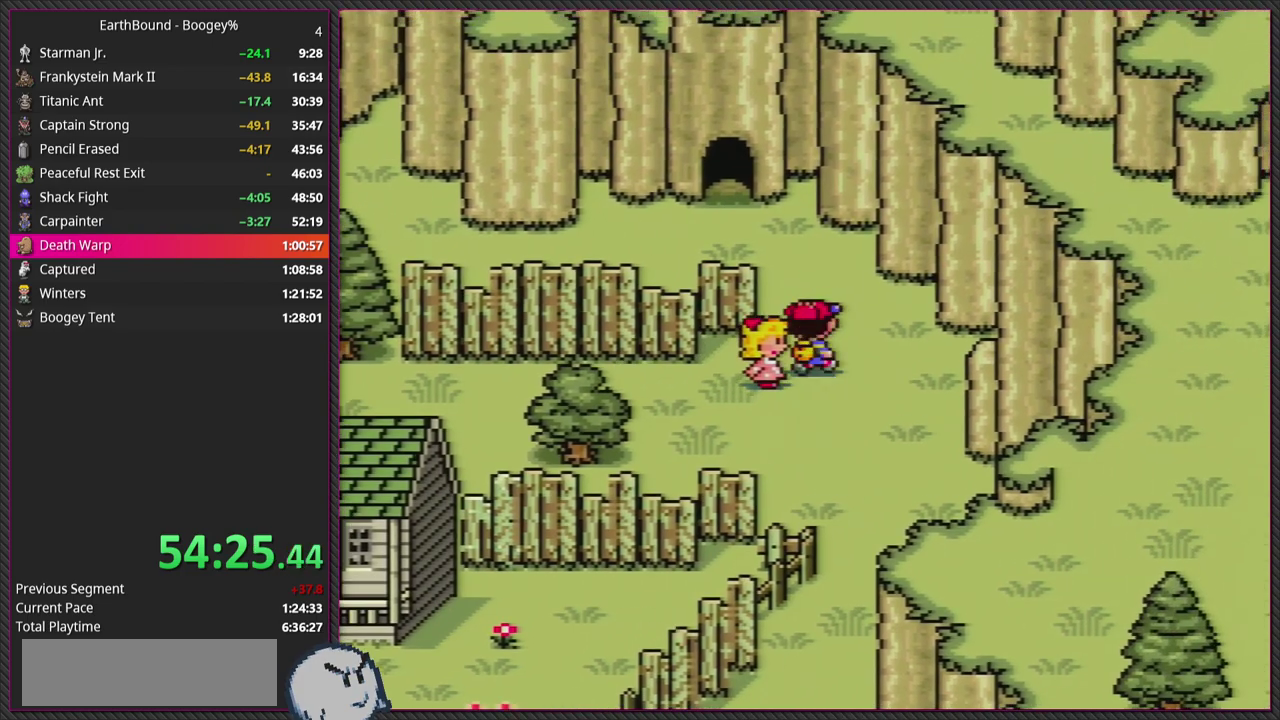
{"buttons": ["DPAD_LEFT"], "events": [[83, "DPAD_RIGHT", "up"], [350, "DPAD_LEFT", "down"], [417, "DPAD_UP", "up"]]}
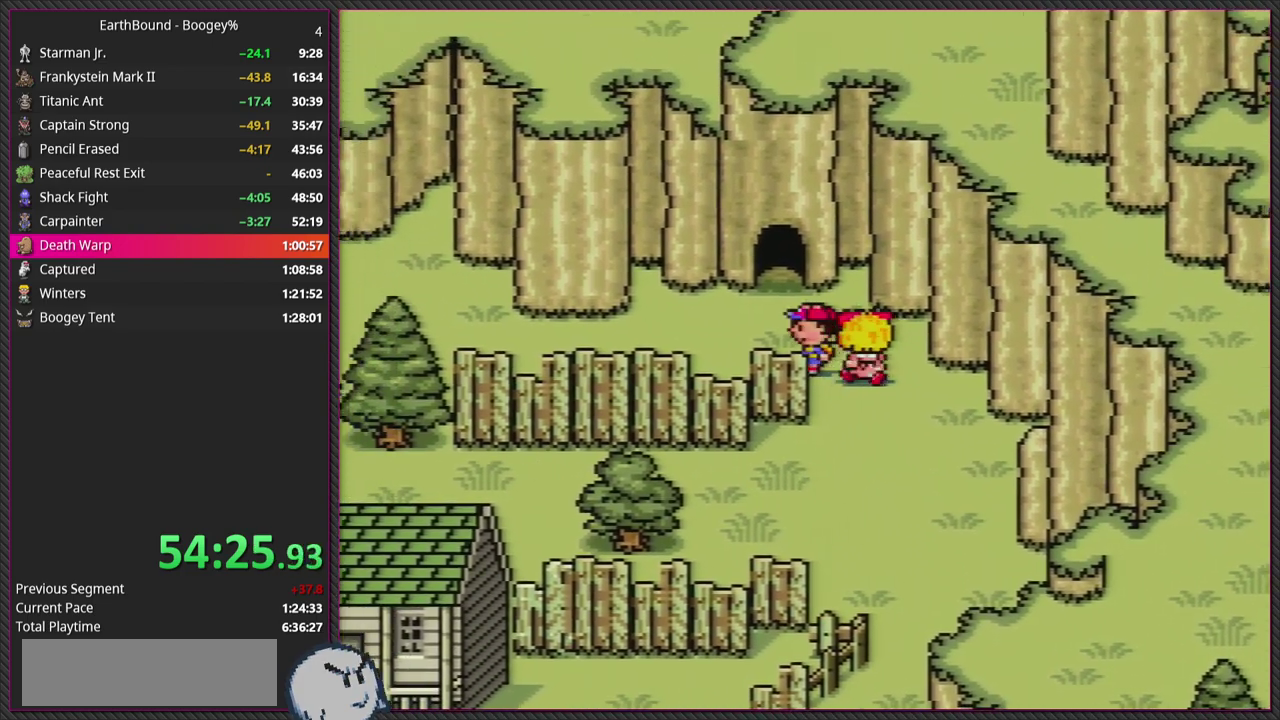
{"buttons": ["DPAD_UP"], "events": [[117, "DPAD_UP", "down"], [217, "DPAD_LEFT", "up"]]}
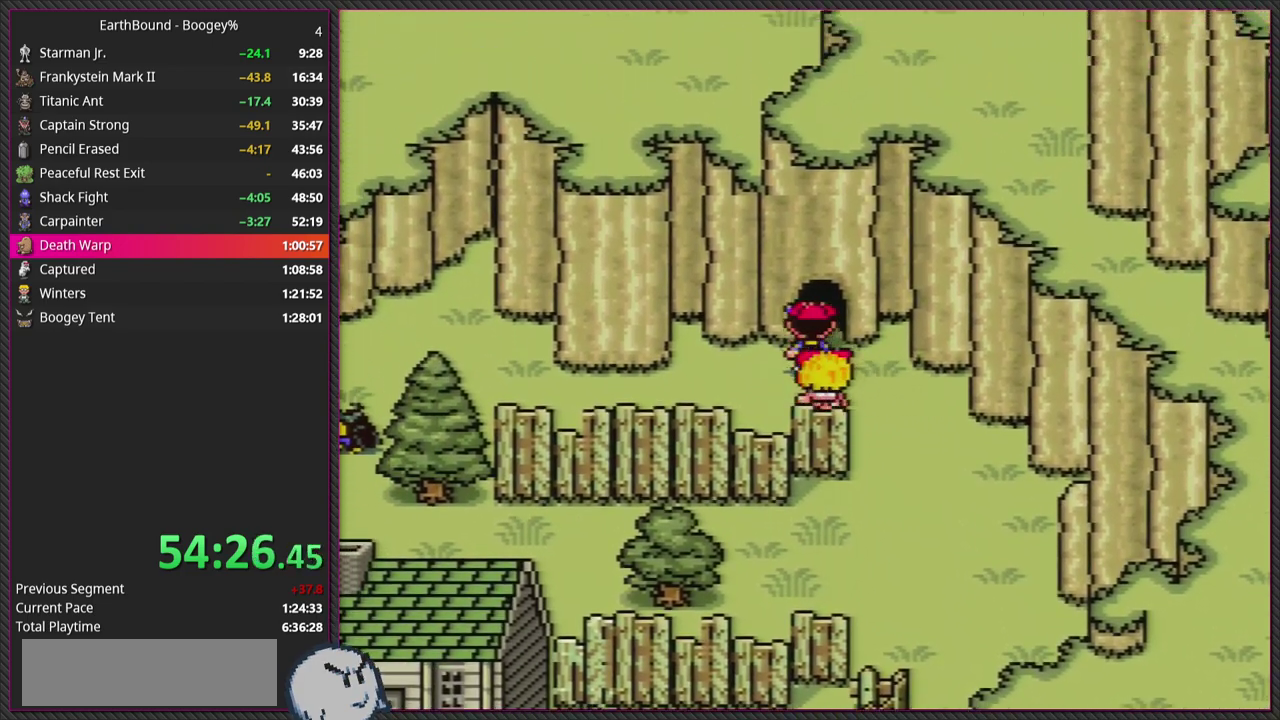
{"buttons": [], "events": [[467, "DPAD_UP", "up"]]}
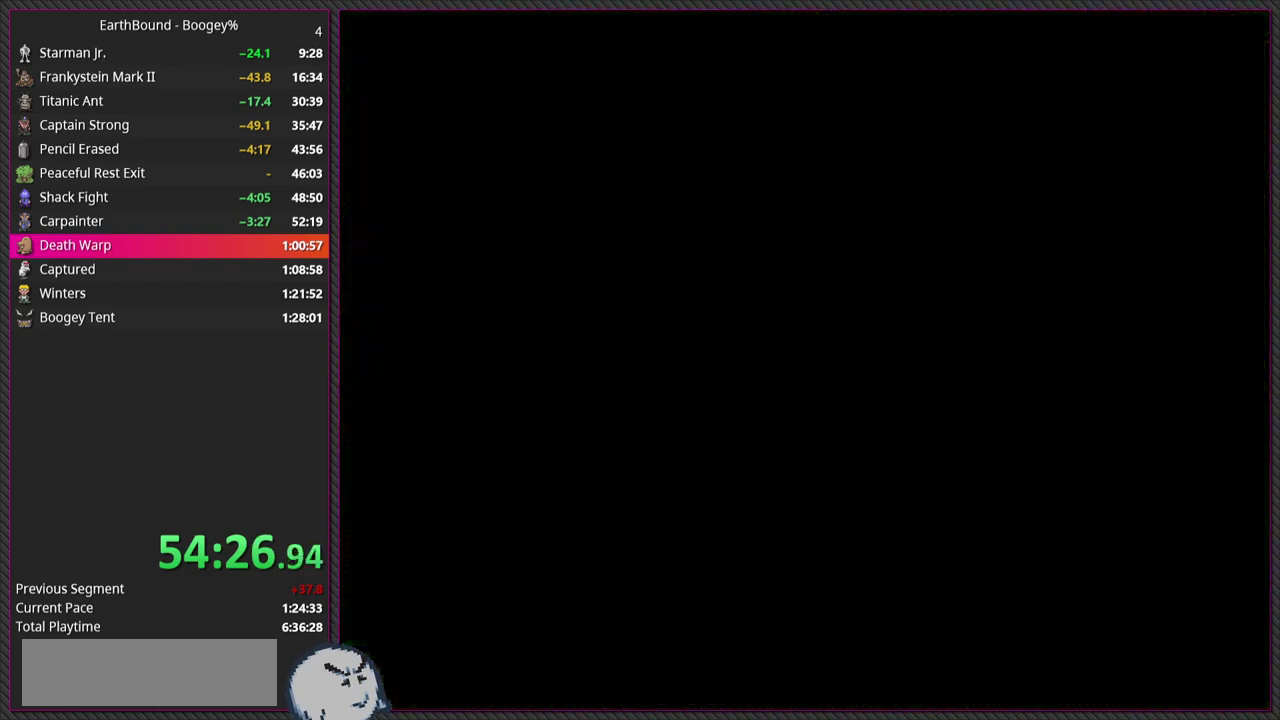
{"buttons": [], "events": []}
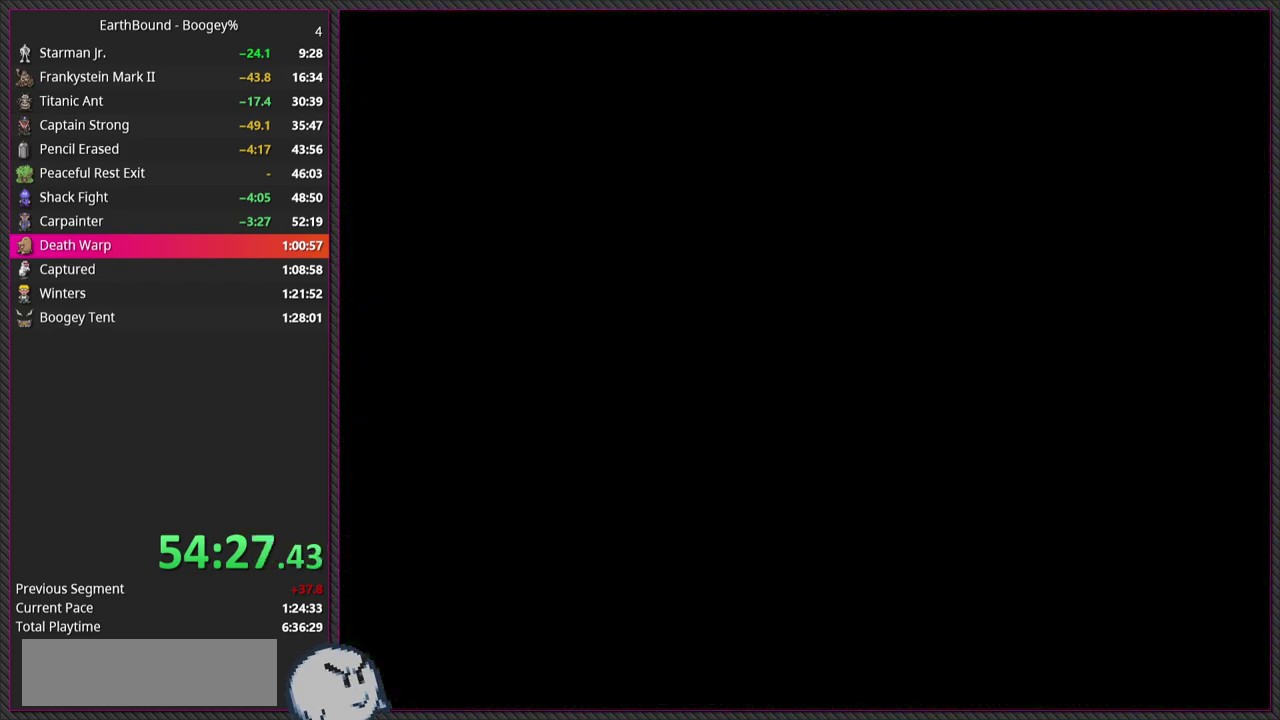
{"buttons": [], "events": []}
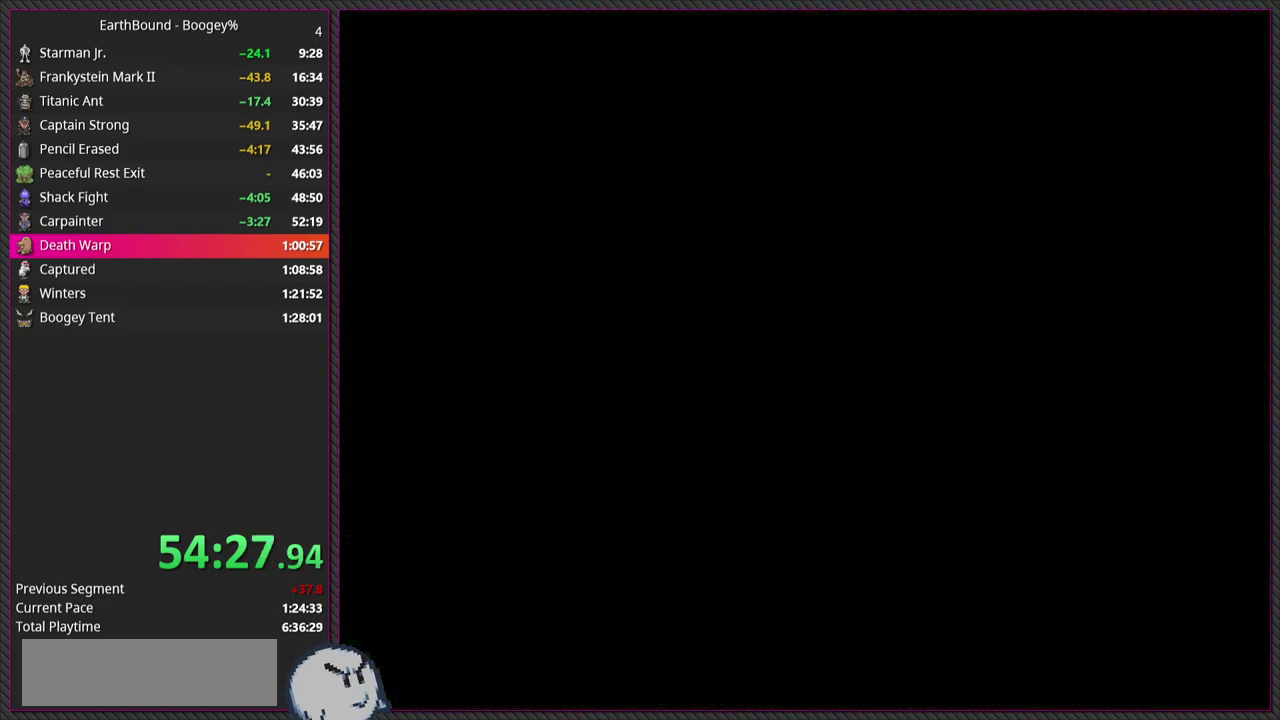
{"buttons": [], "events": []}
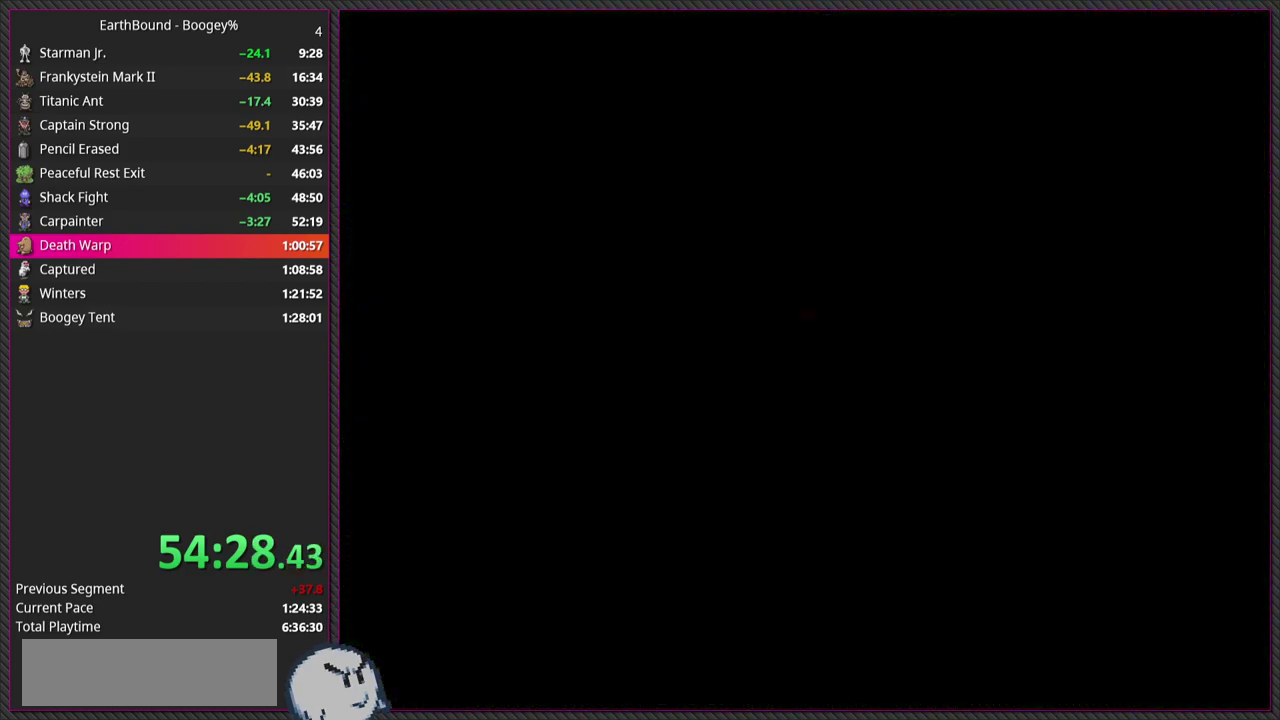
{"buttons": ["DPAD_RIGHT"], "events": [[400, "DPAD_RIGHT", "down"]]}
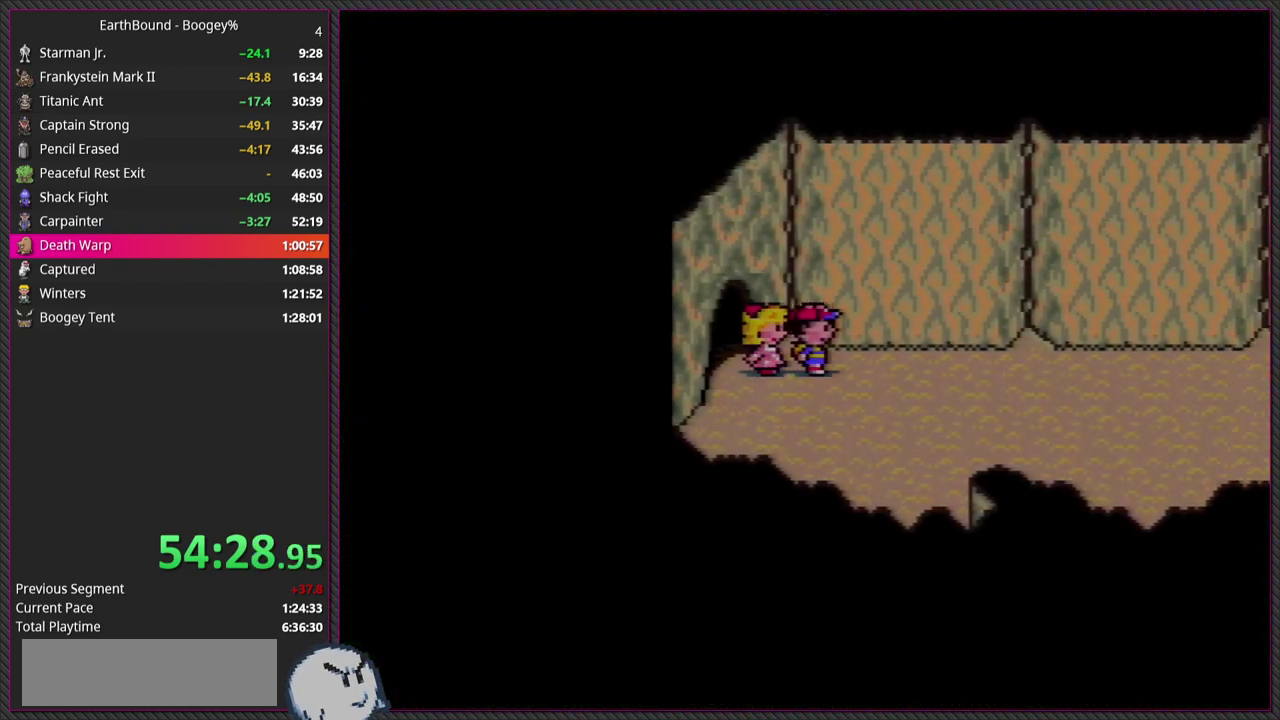
{"buttons": ["DPAD_RIGHT"], "events": []}
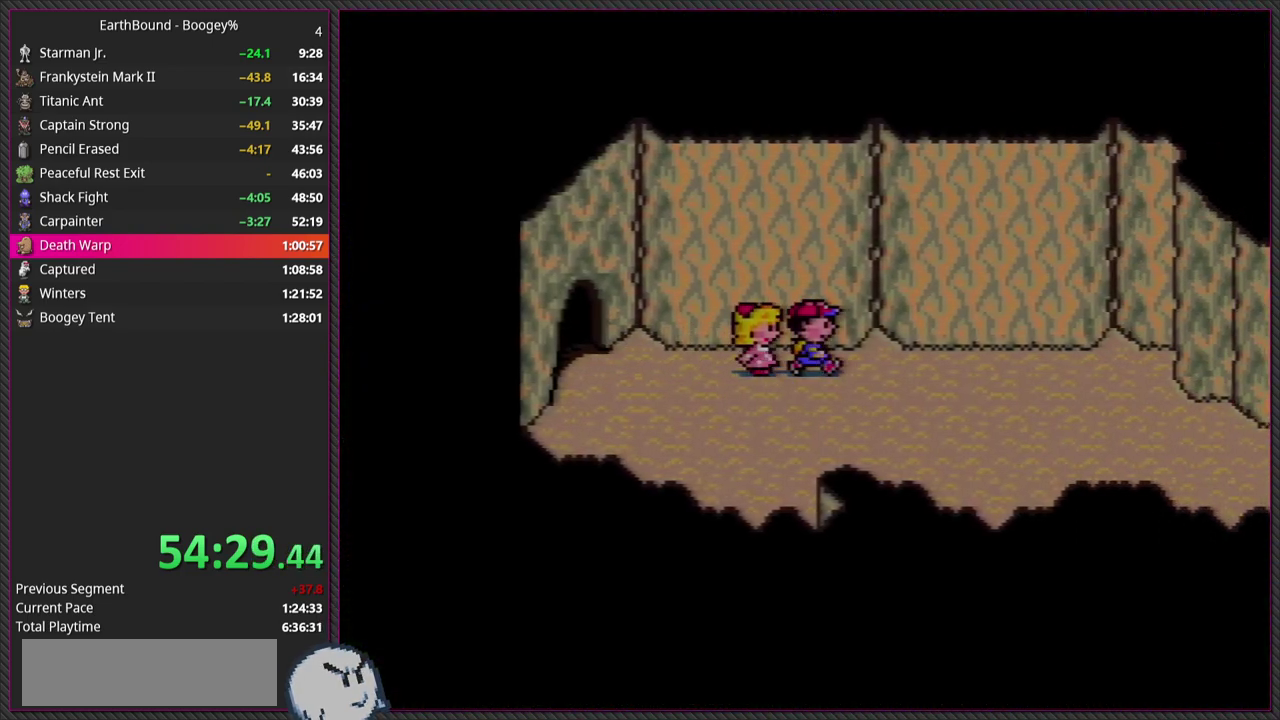
{"buttons": ["DPAD_DOWN", "DPAD_RIGHT"], "events": [[367, "DPAD_DOWN", "down"]]}
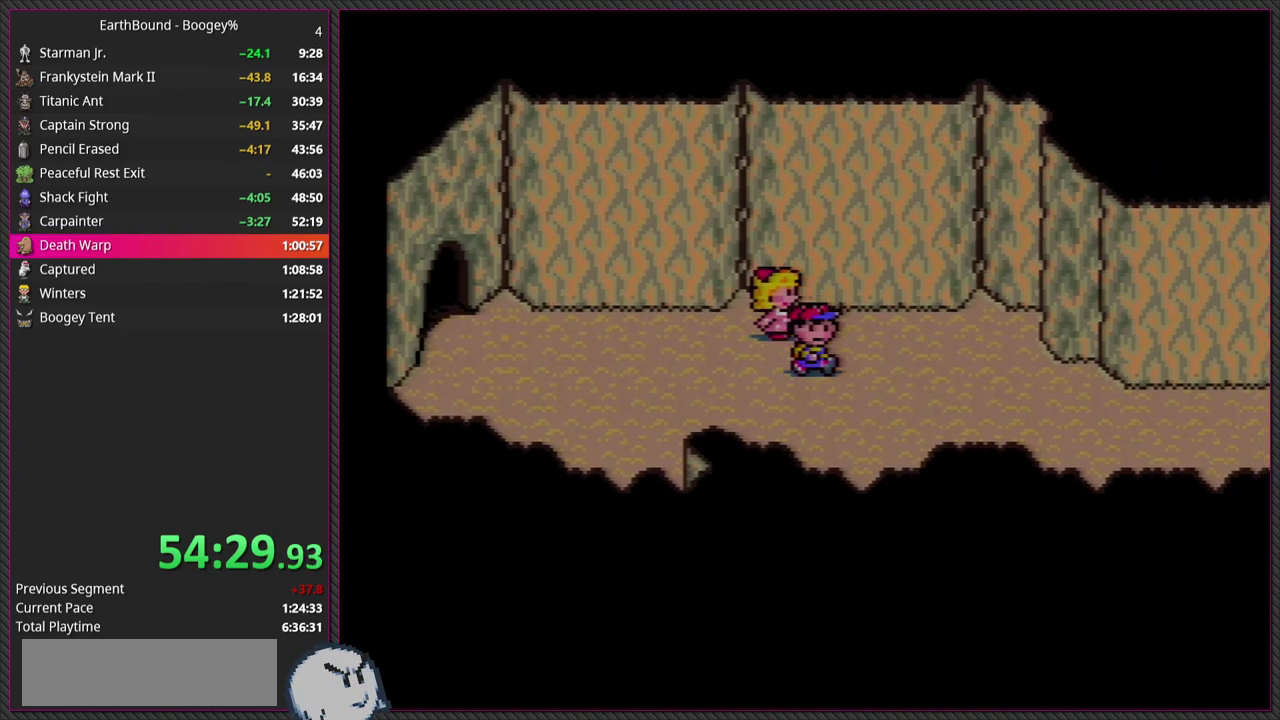
{"buttons": ["DPAD_RIGHT"], "events": [[150, "DPAD_DOWN", "up"]]}
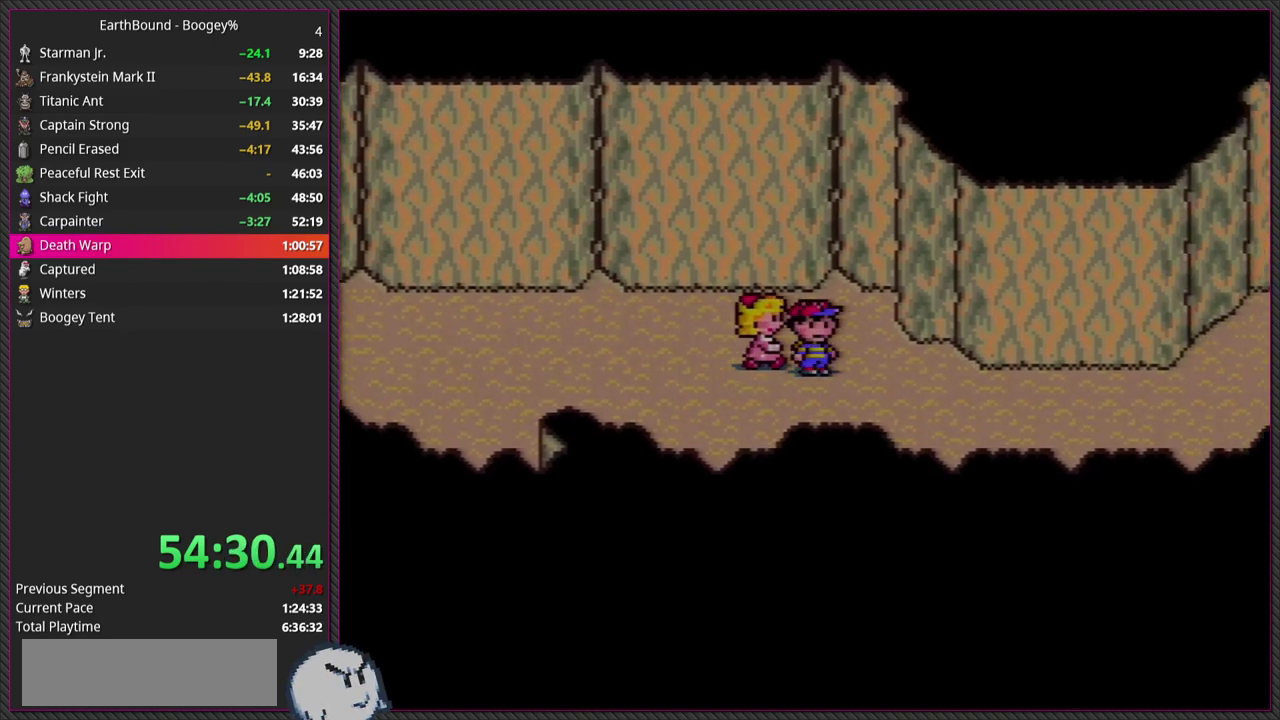
{"buttons": ["DPAD_RIGHT"], "events": [[17, "DPAD_DOWN", "down"], [117, "DPAD_DOWN", "up"]]}
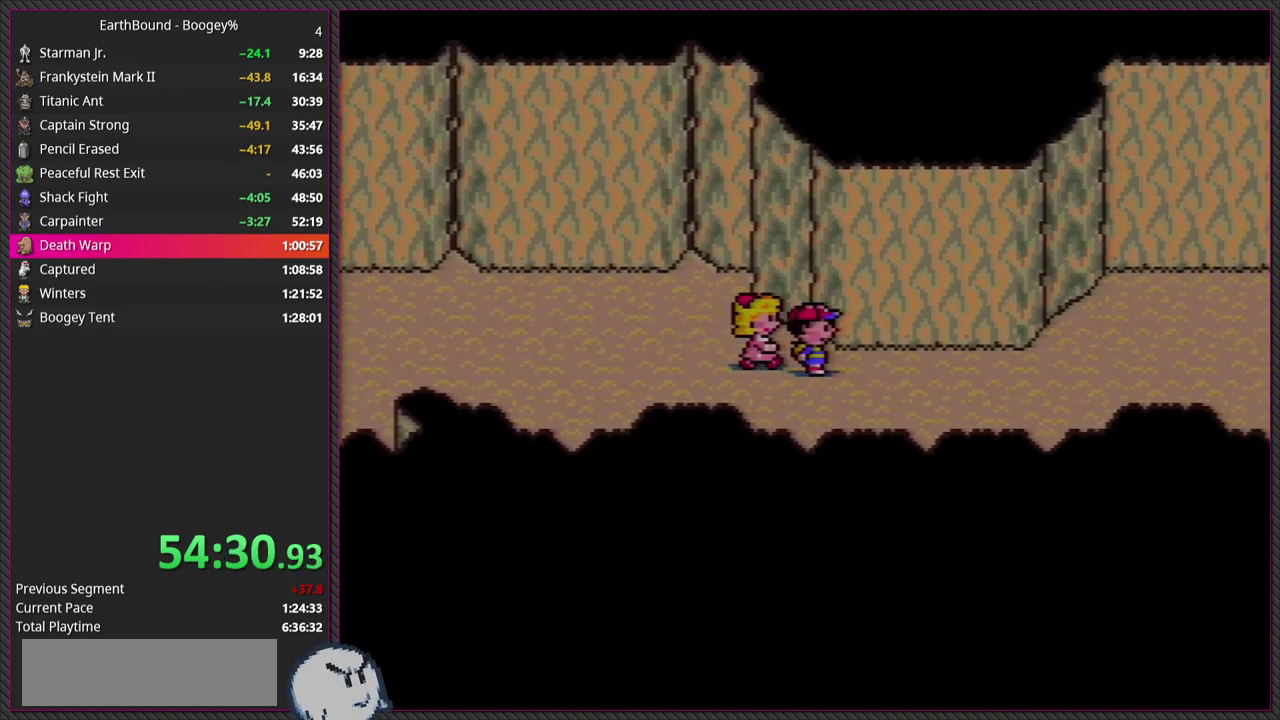
{"buttons": ["DPAD_RIGHT"], "events": []}